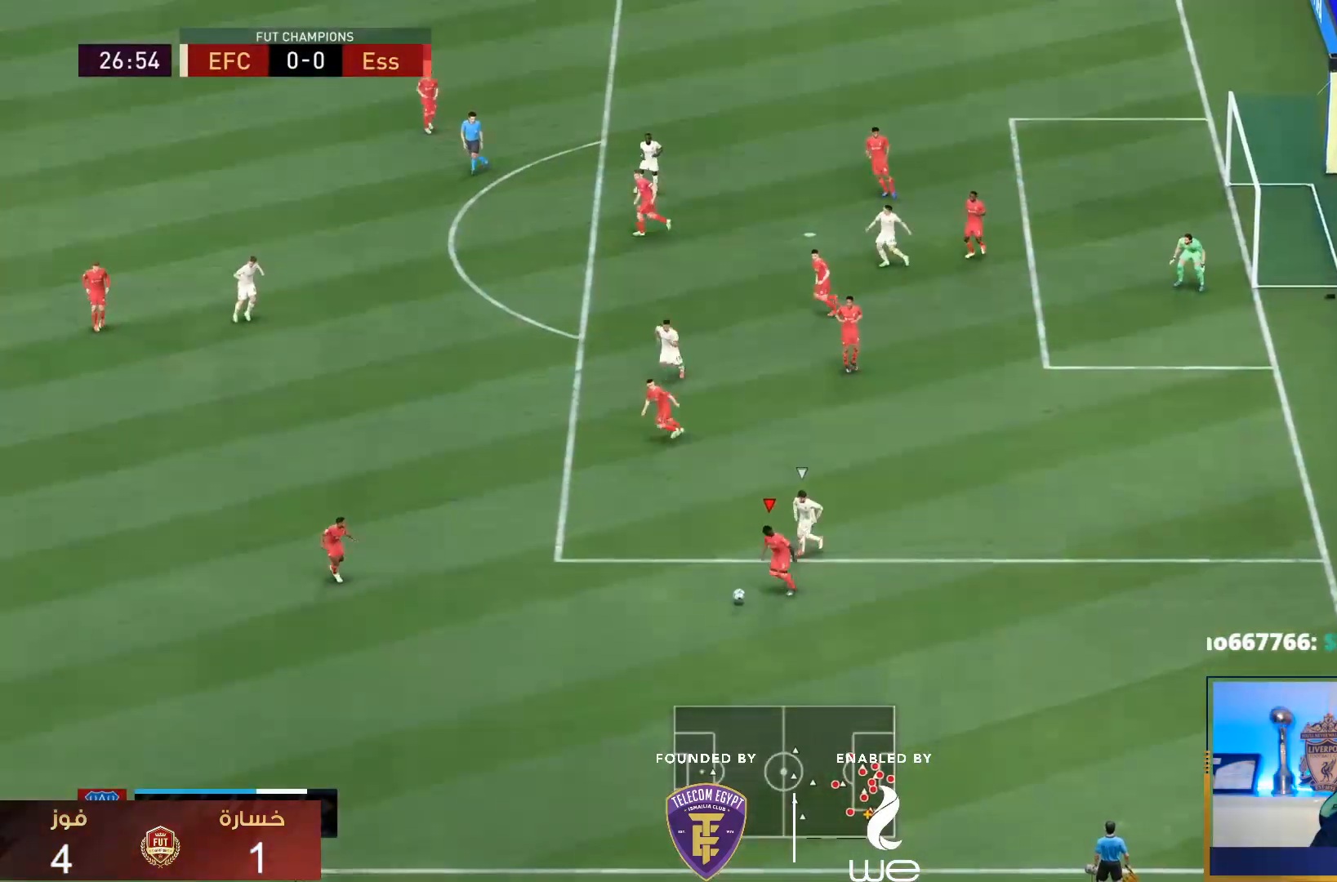
Gameplay with a controller (PlayStation layout); each line is a JSON object with the inputs held at the frame after it (dt_ms = milliseconds from this image to that frame). "events" lists button and stick changes between this image and that frame as [ms after this image, input, new state], when the widget could be followed in between. Not read: L3 R3.
{"dt_ms": 500, "buttons": ["R1"], "left_stick": "down-left", "right_stick": "up-right", "events": [[450, "right_stick", "up-right"]]}
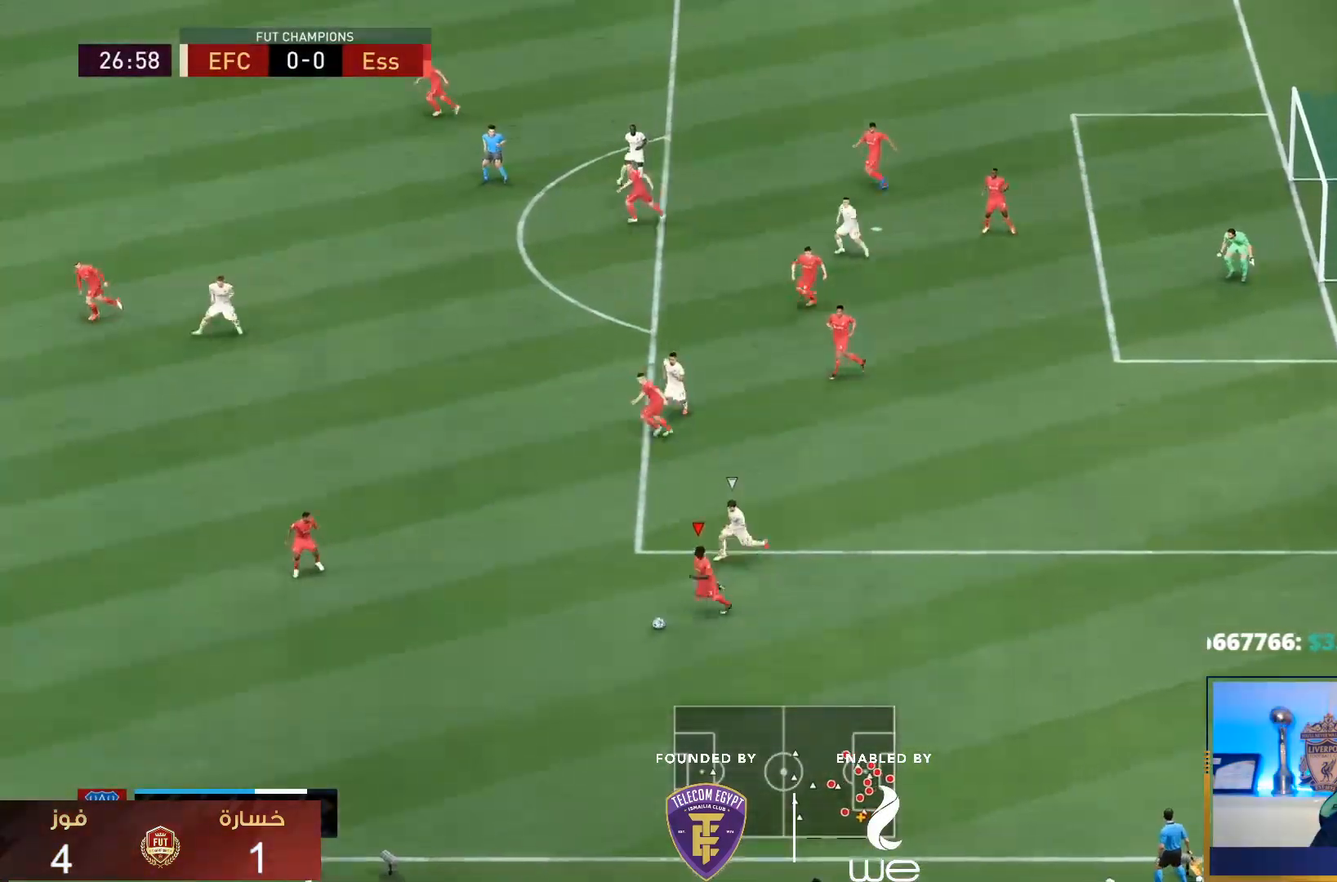
{"dt_ms": 500, "buttons": ["R1"], "left_stick": "down-left", "right_stick": "center", "events": [[17, "right_stick", "center"]]}
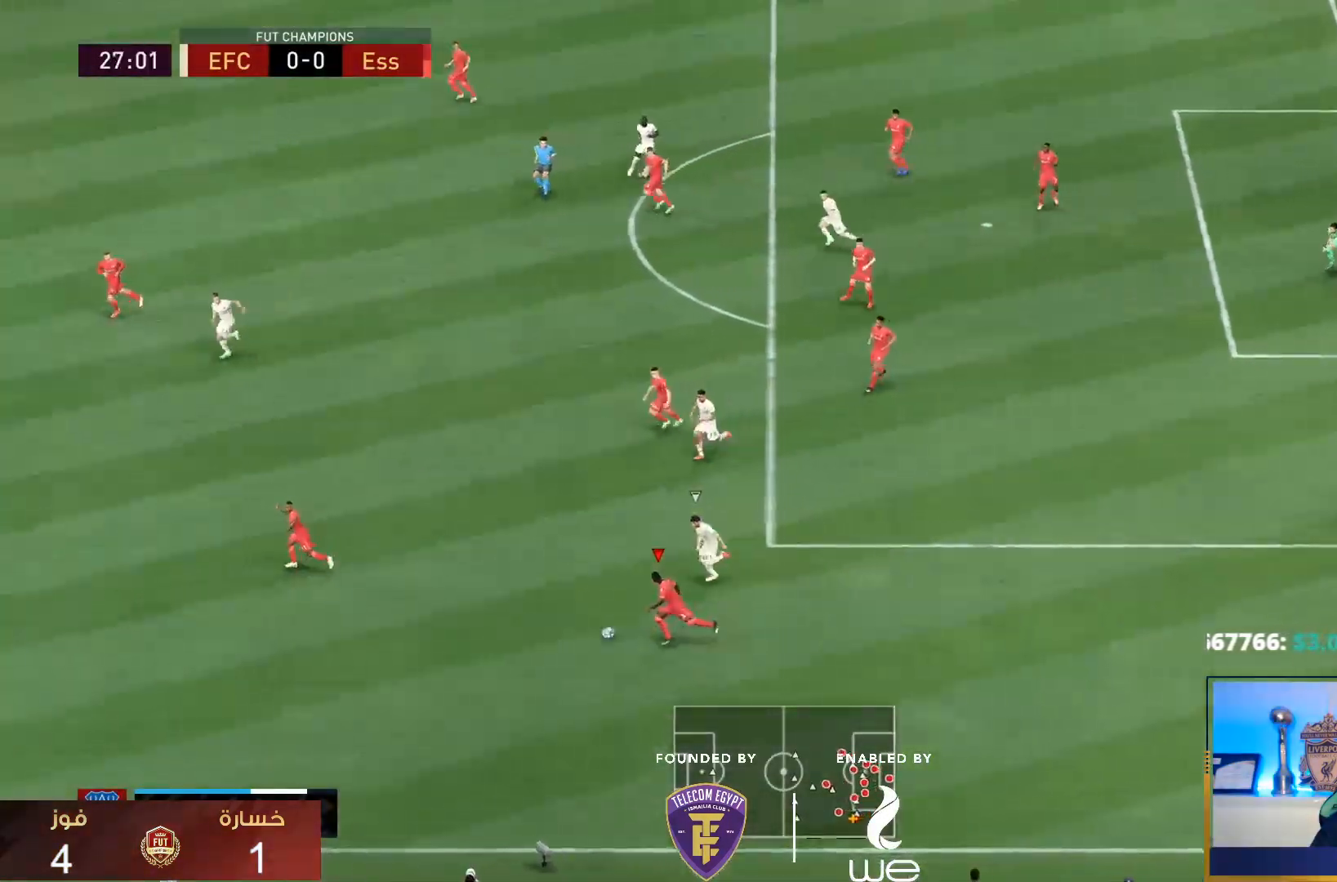
{"dt_ms": 500, "buttons": ["R1"], "left_stick": "down-left", "right_stick": "down-left"}
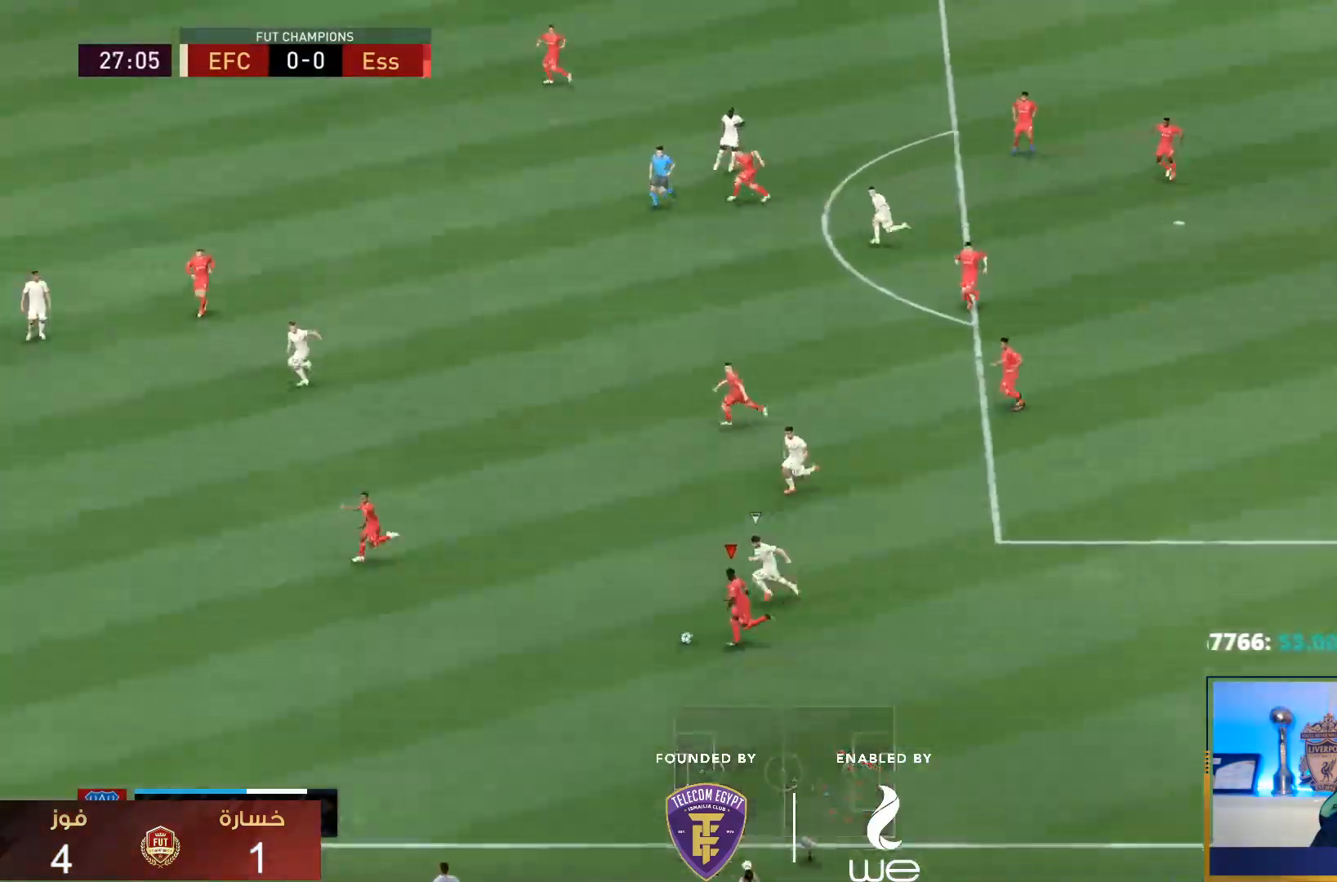
{"dt_ms": 500, "buttons": ["R1"], "left_stick": "down-left", "right_stick": "down-left", "events": []}
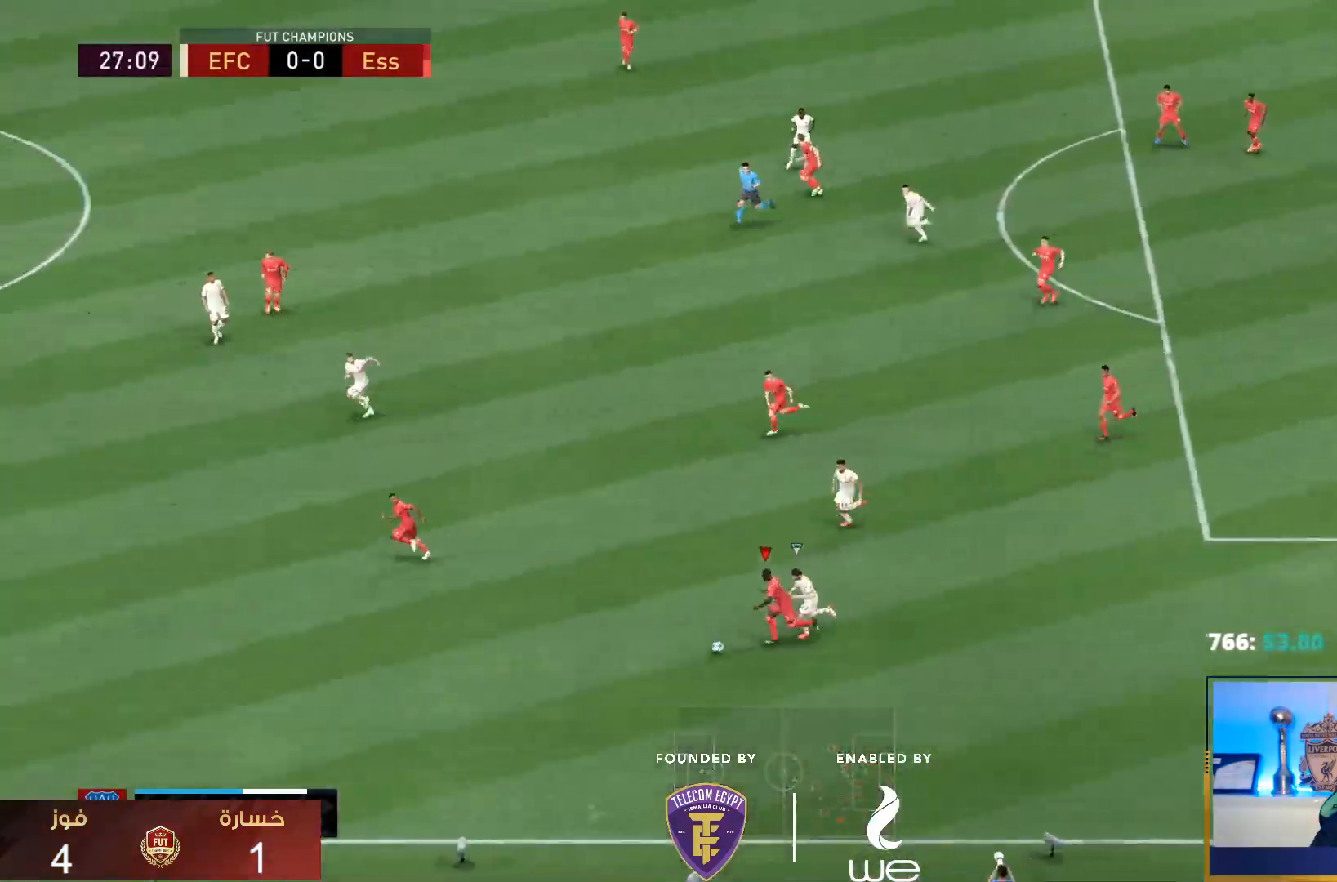
{"dt_ms": 1000, "buttons": ["R1"], "left_stick": "down-left", "right_stick": "center"}
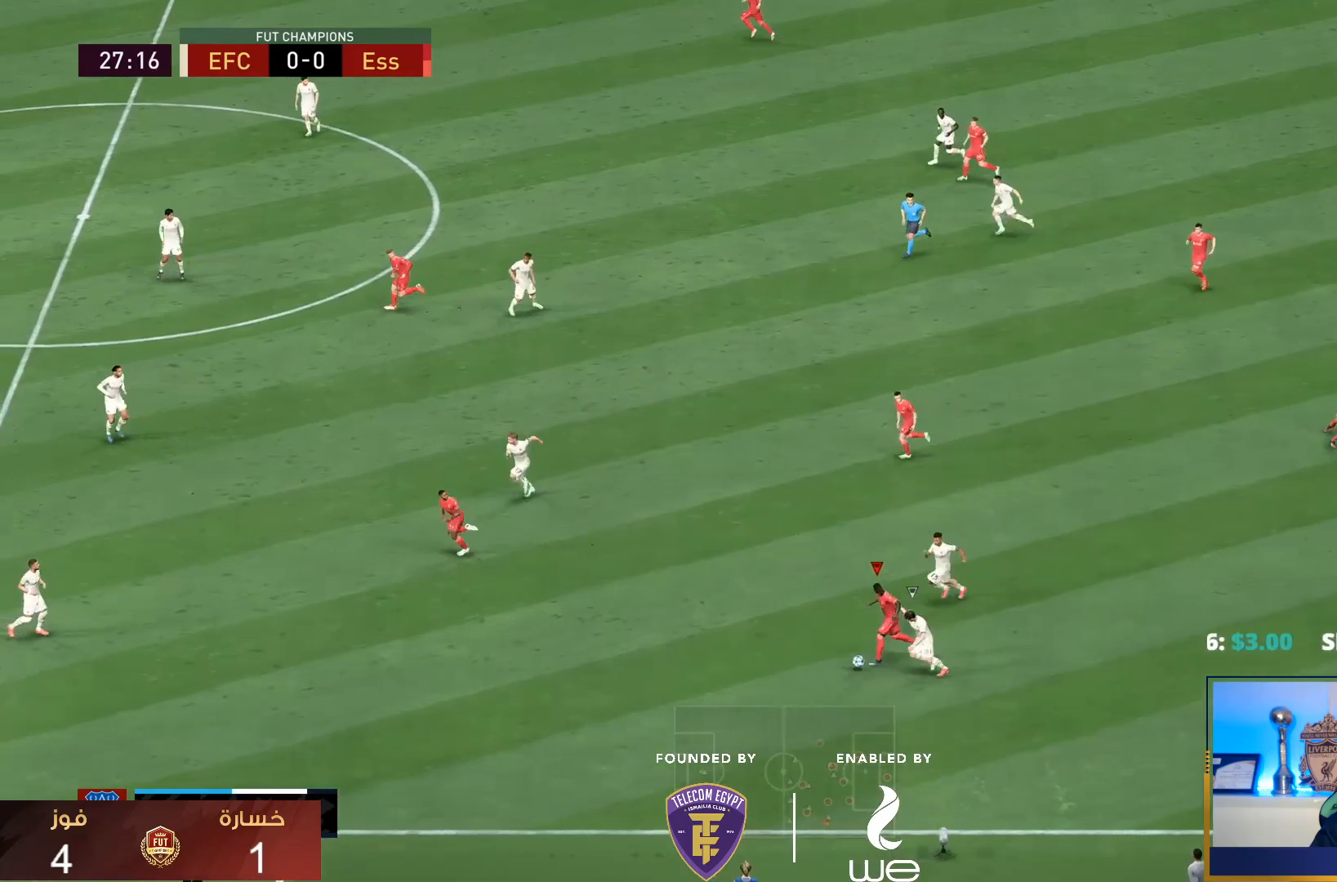
{"dt_ms": 500, "buttons": ["CROSS", "L2"], "left_stick": "left", "right_stick": "center", "events": [[217, "L2", "down"], [467, "R1", "up"], [467, "left_stick", "left"], [500, "CROSS", "down"]]}
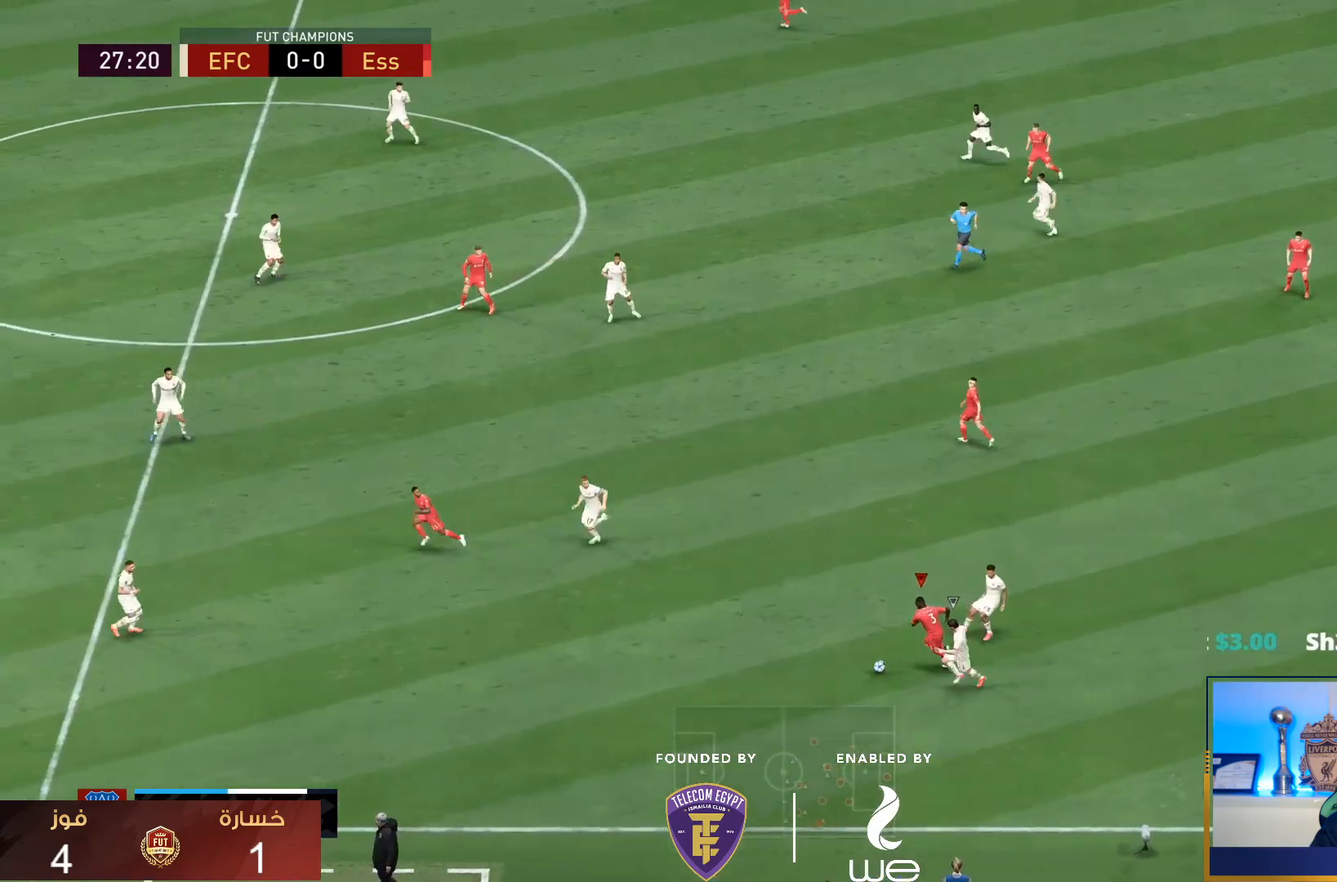
{"dt_ms": 500, "buttons": [], "left_stick": "up", "right_stick": "center", "events": [[67, "L2", "up"], [67, "left_stick", "center"], [133, "CROSS", "up"], [317, "left_stick", "up"]]}
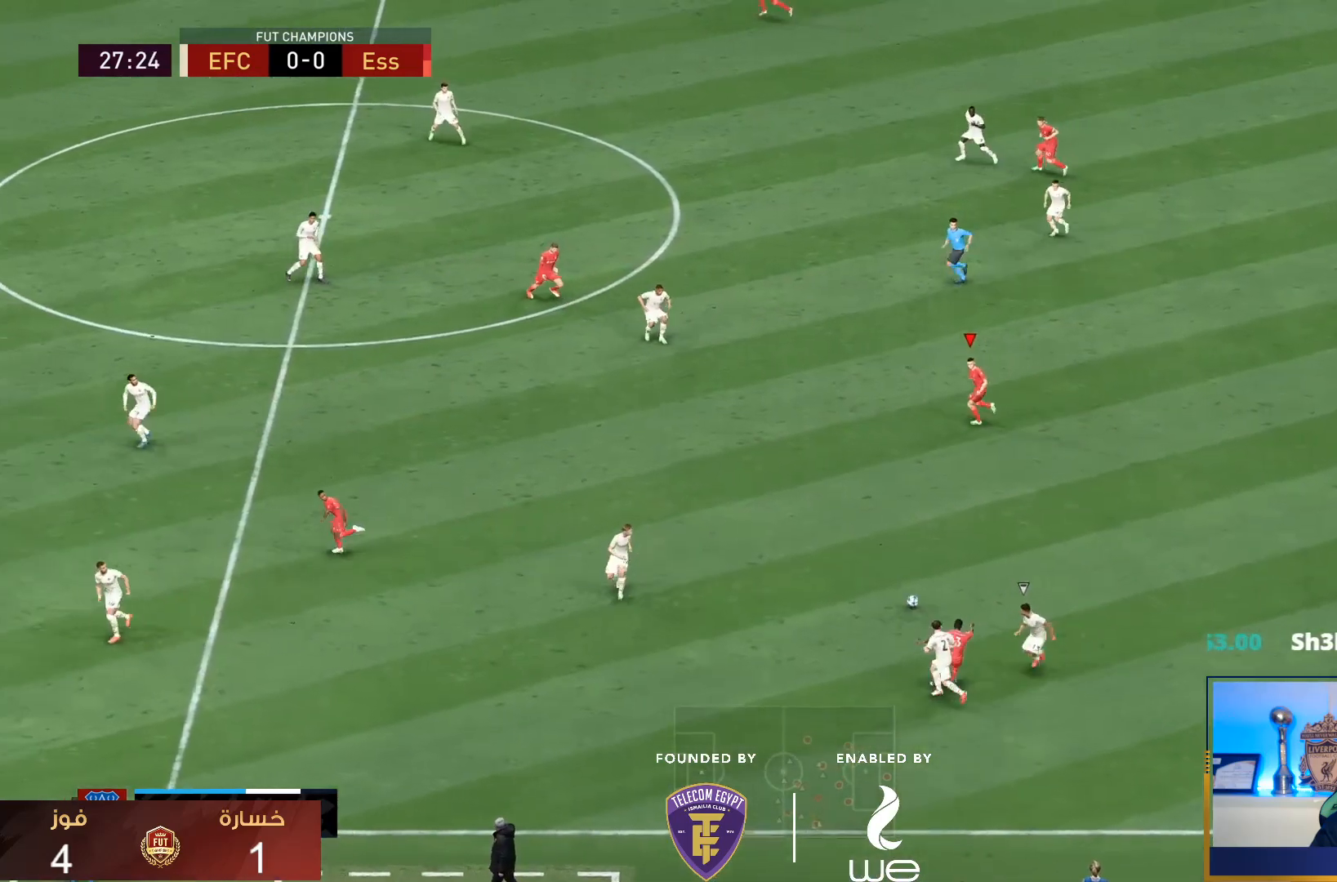
{"dt_ms": 500, "buttons": [], "left_stick": "down-left", "right_stick": "center", "events": [[100, "left_stick", "center"], [250, "left_stick", "down-left"], [333, "R1", "down"], [433, "R1", "up"]]}
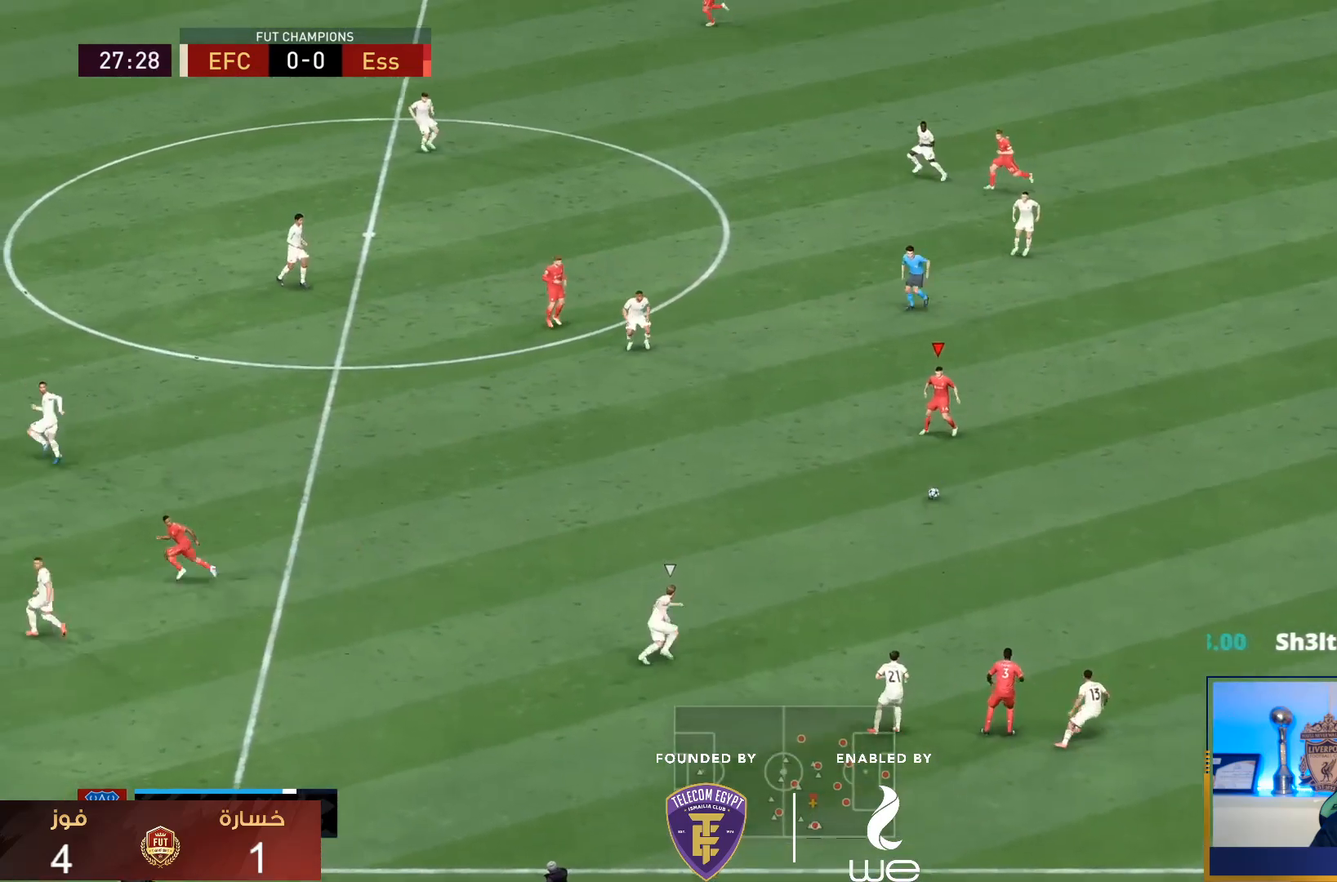
{"dt_ms": 500, "buttons": [], "left_stick": "down-left", "right_stick": "center", "events": []}
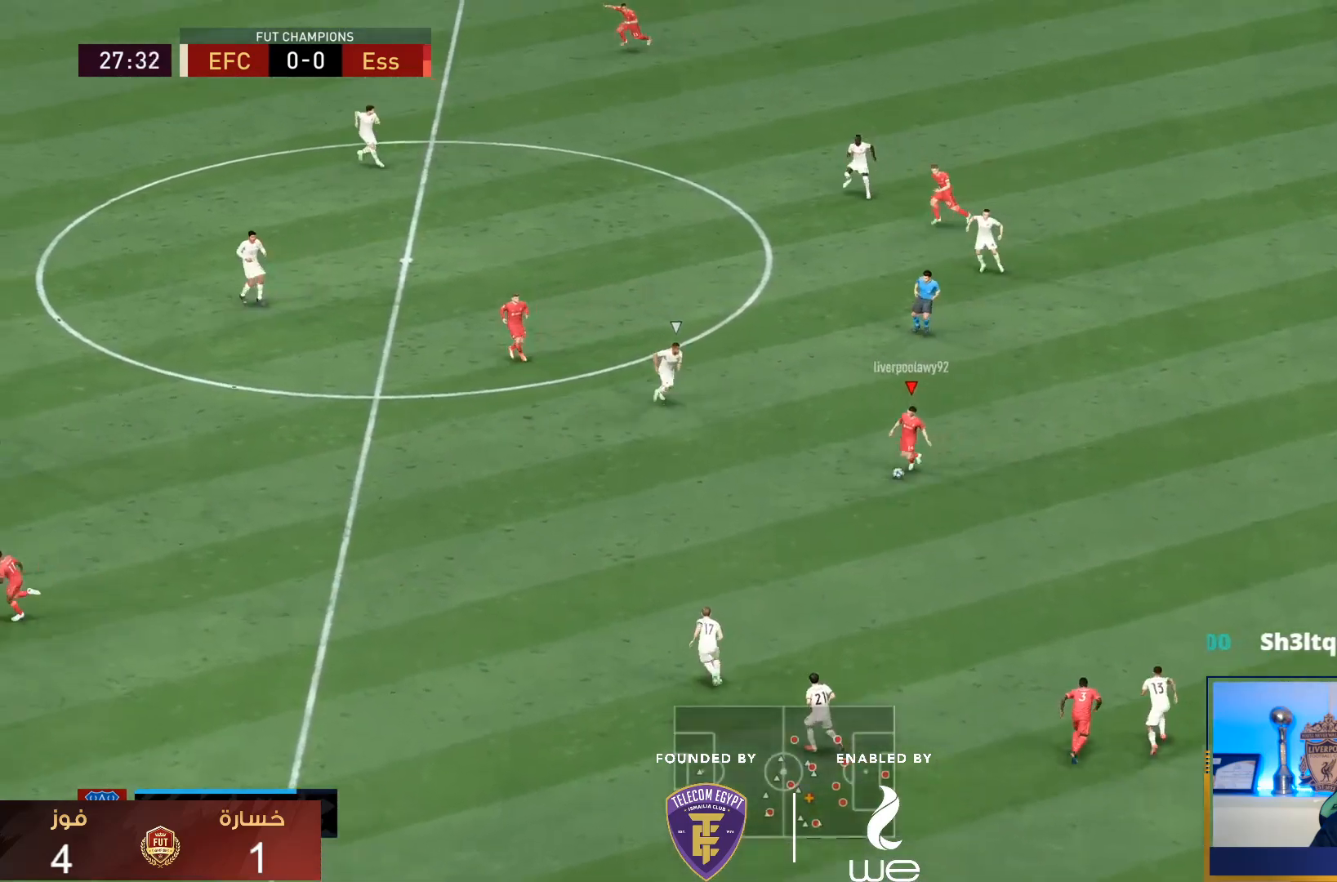
{"dt_ms": 500, "buttons": [], "left_stick": "down", "right_stick": "center", "events": [[183, "left_stick", "down"]]}
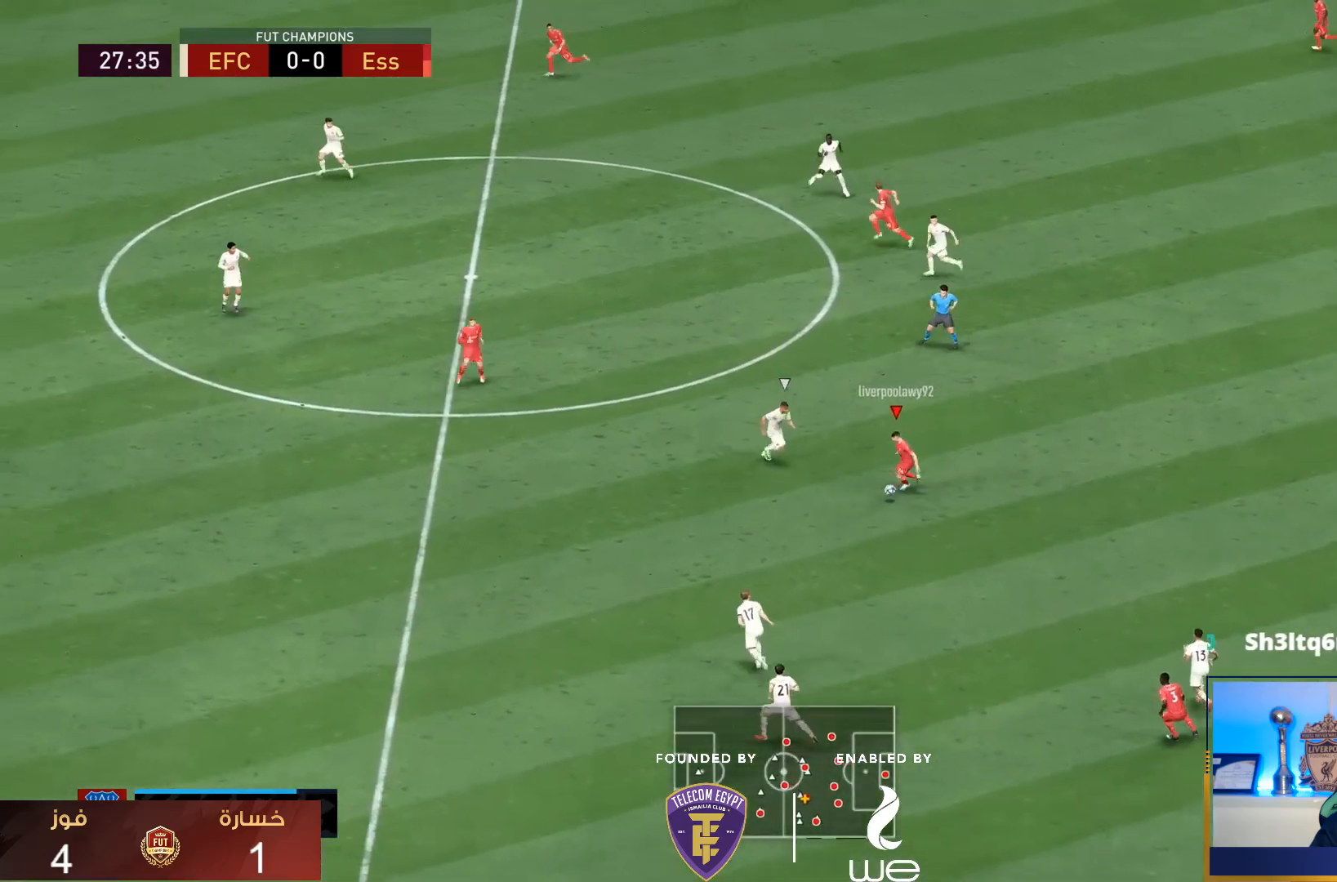
{"dt_ms": 500, "buttons": [], "left_stick": "right", "right_stick": "center", "events": [[217, "left_stick", "down-right"], [317, "left_stick", "right"]]}
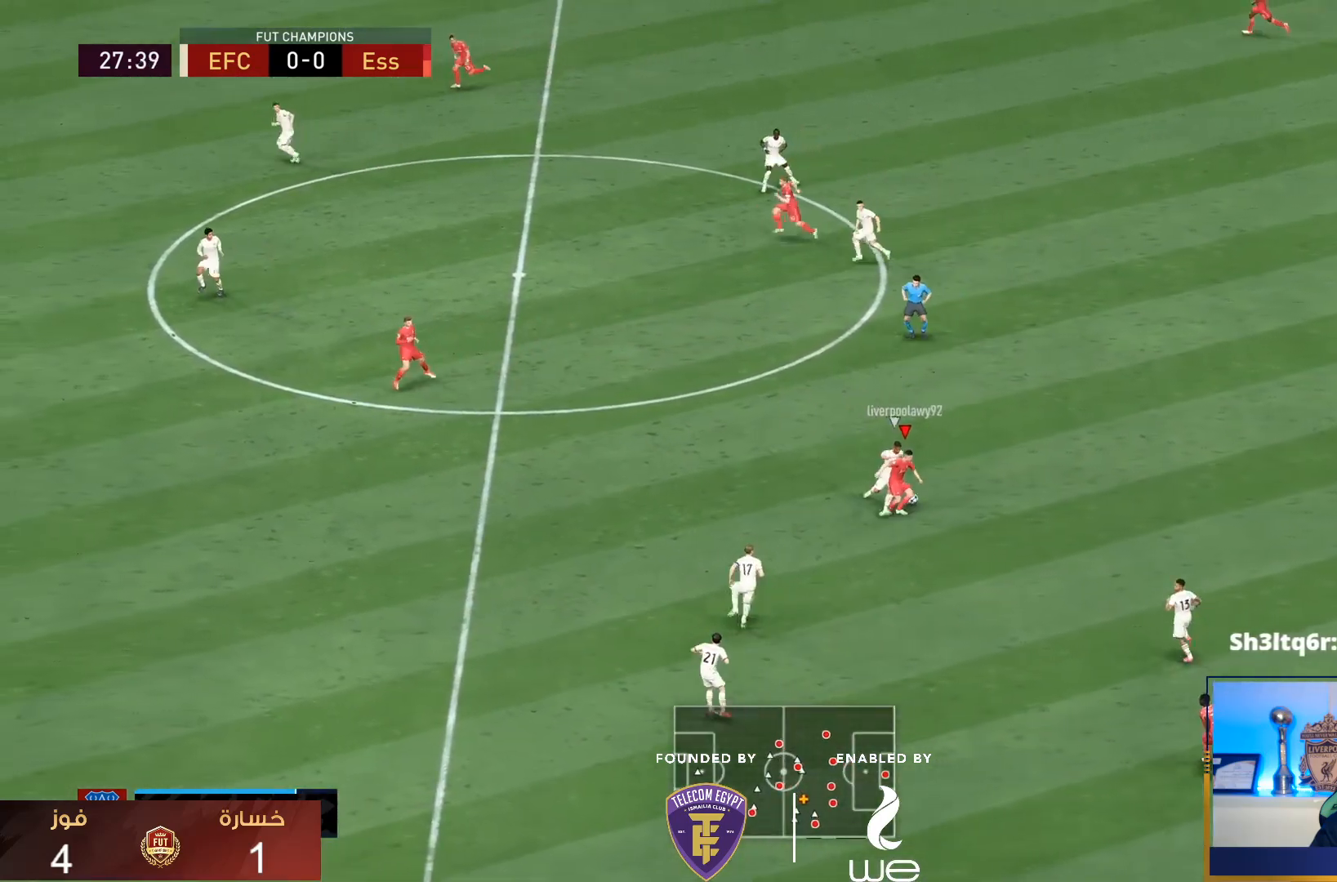
{"dt_ms": 500, "buttons": ["R1"], "left_stick": "right", "right_stick": "center", "events": [[500, "R1", "down"]]}
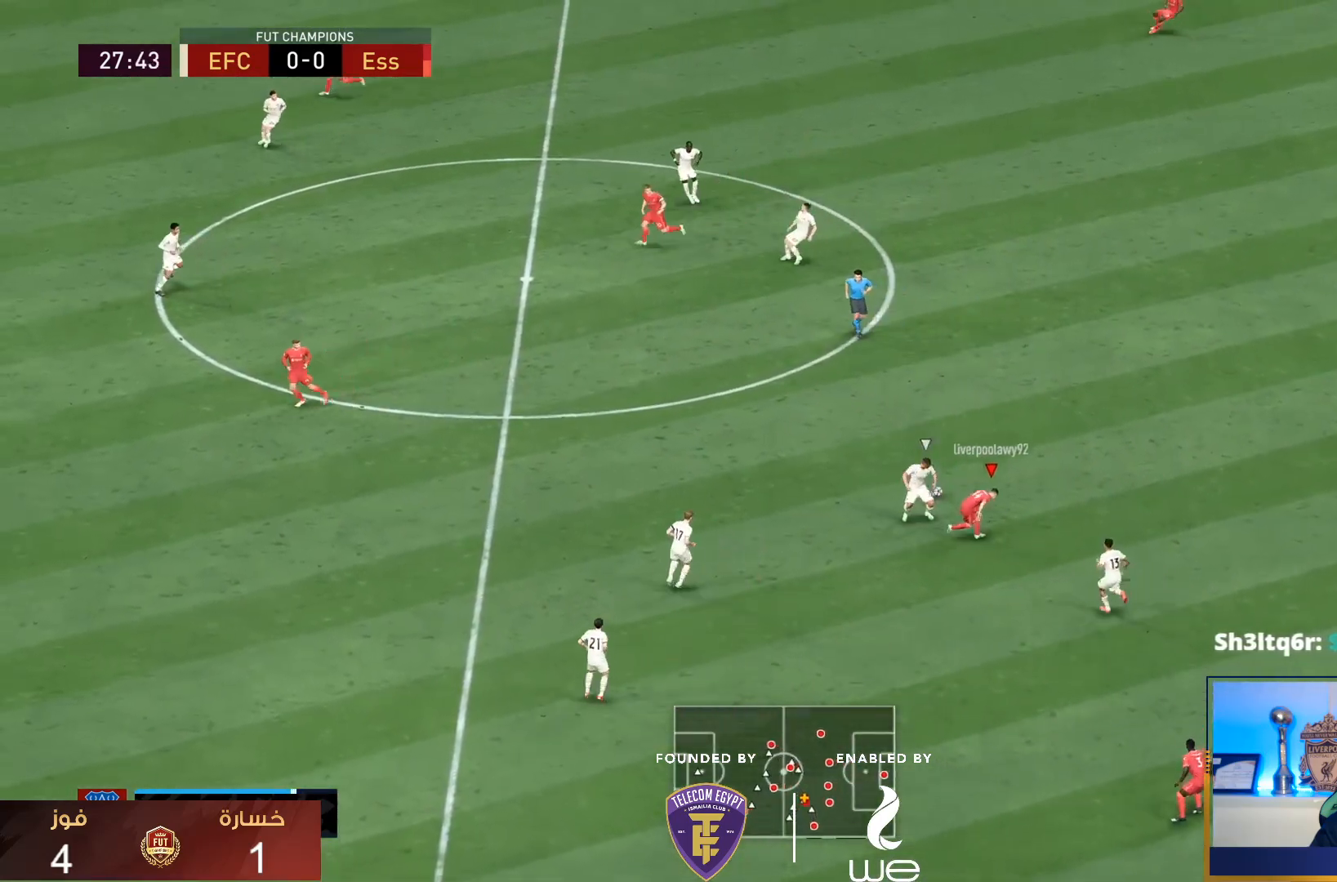
{"dt_ms": 500, "buttons": ["R1"], "left_stick": "up-left", "right_stick": "center", "events": [[200, "left_stick", "up-left"], [233, "CROSS", "down"], [400, "CROSS", "up"]]}
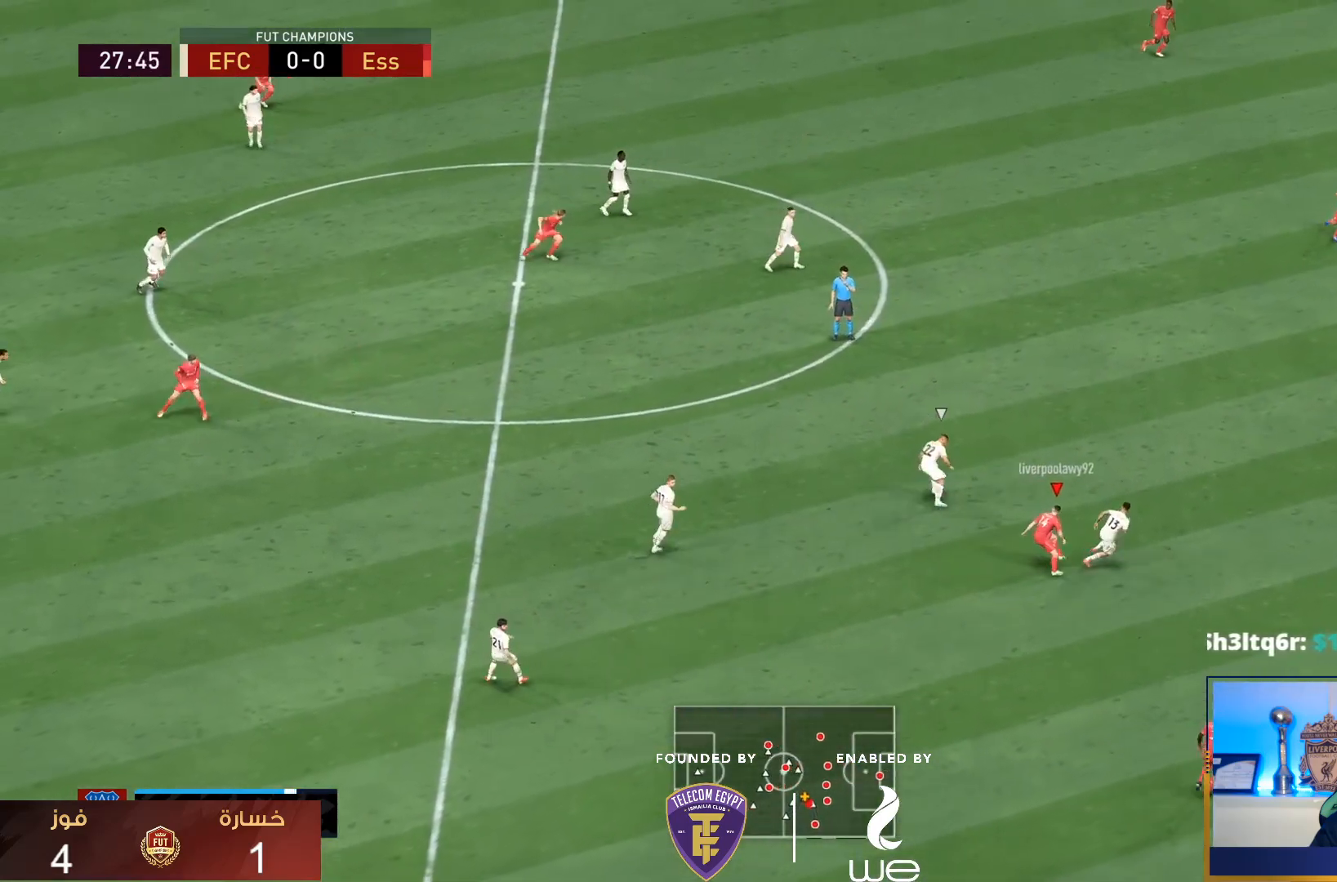
{"dt_ms": 500, "buttons": [], "left_stick": "center", "right_stick": "center", "events": [[33, "R1", "up"], [133, "left_stick", "center"]]}
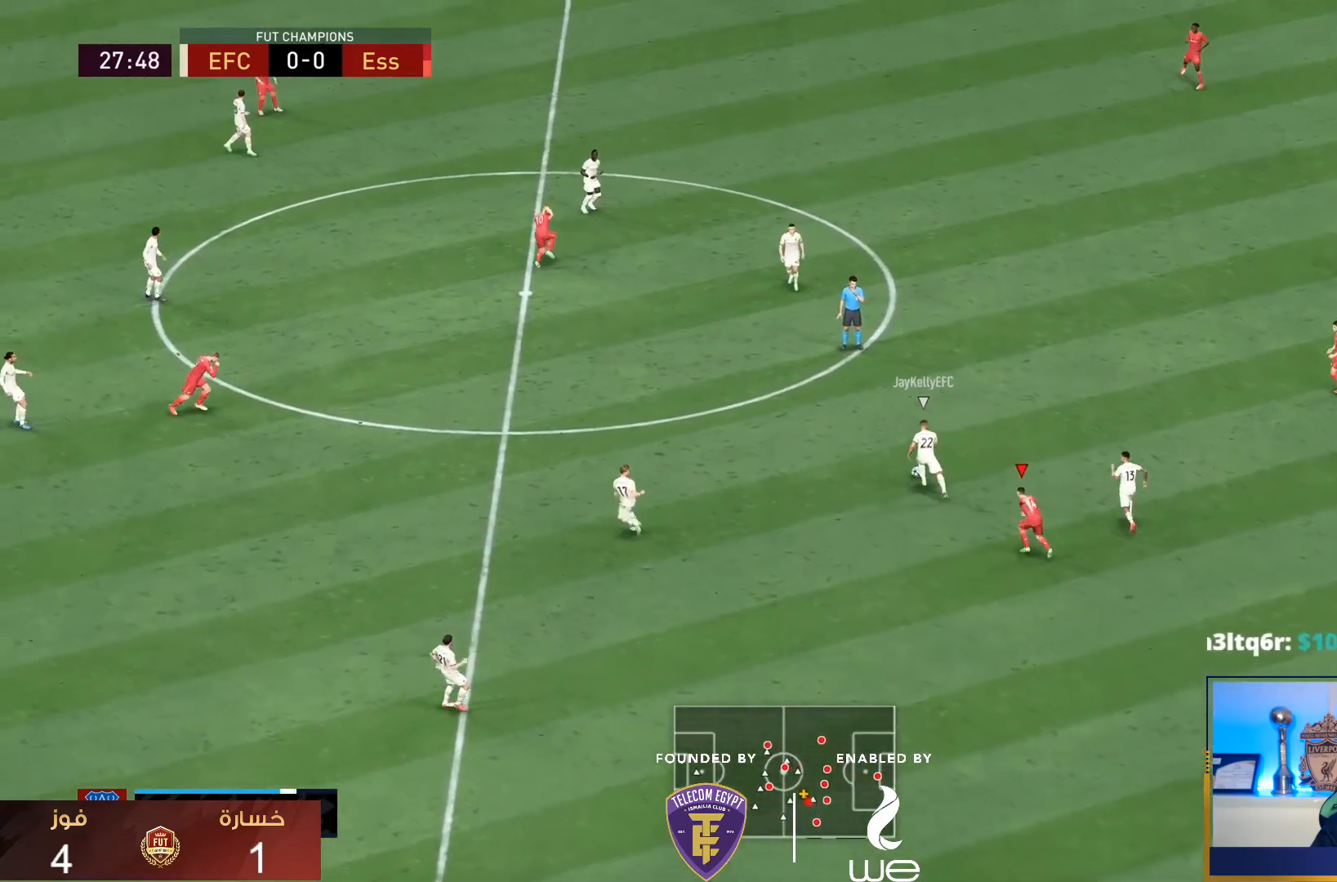
{"dt_ms": 500, "buttons": [], "left_stick": "center", "right_stick": "center", "events": [[267, "CROSS", "down"], [267, "L1", "down"], [267, "R1", "down"], [300, "R2", "down"], [383, "CROSS", "up"], [383, "L1", "up"], [417, "R1", "up"], [433, "R2", "up"]]}
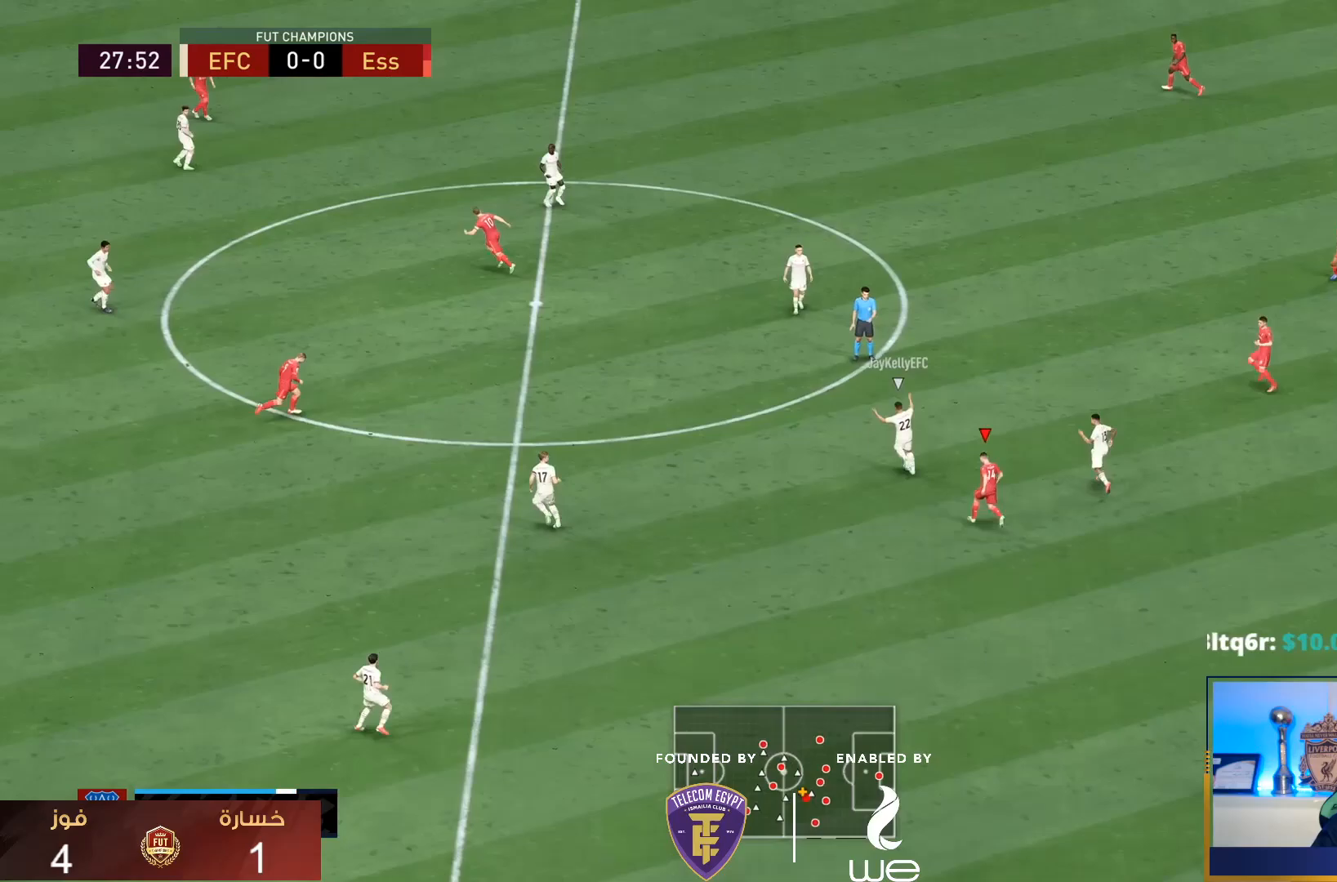
{"dt_ms": 500, "buttons": [], "left_stick": "center", "right_stick": "center", "events": []}
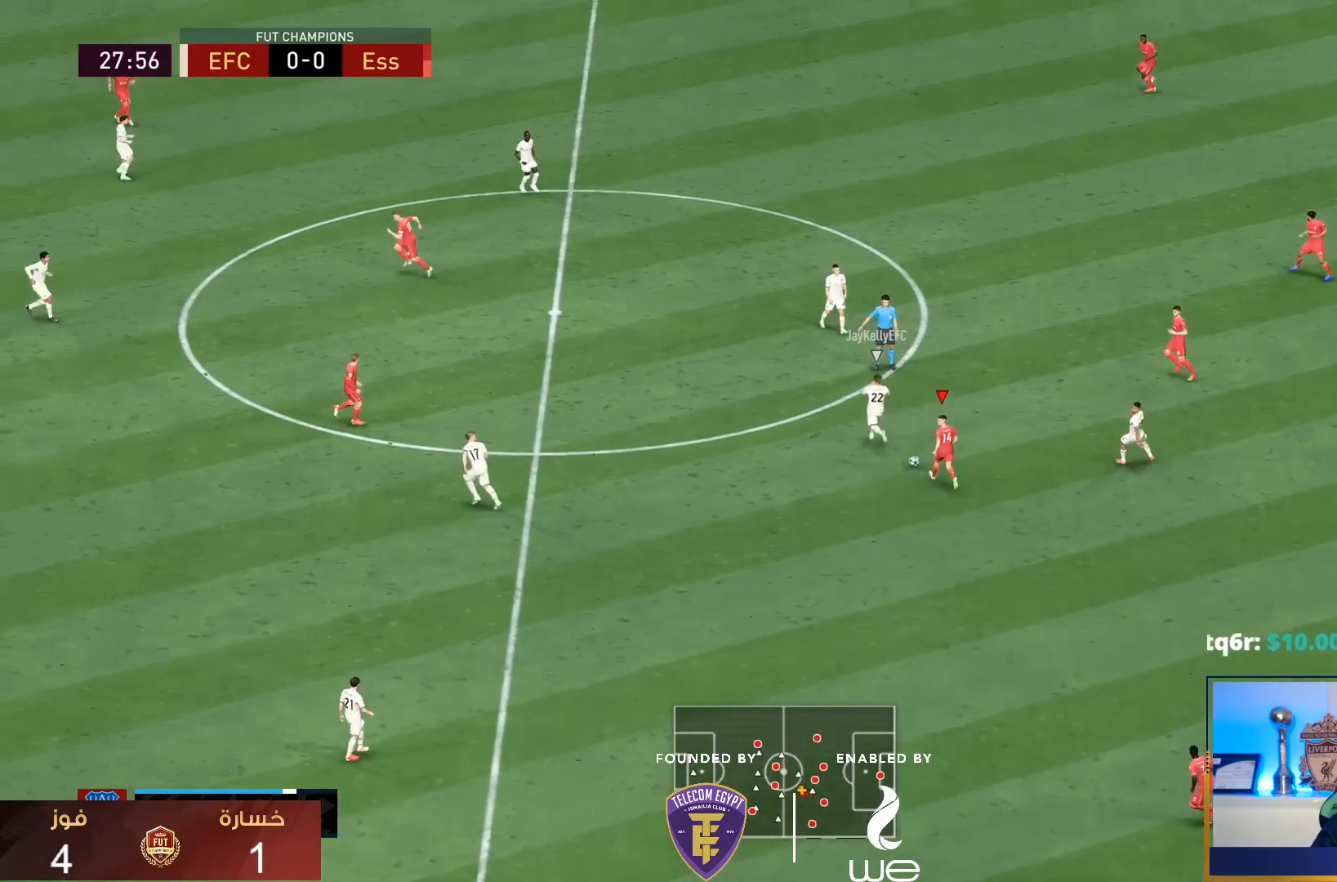
{"dt_ms": 500, "buttons": [], "left_stick": "center", "right_stick": "center", "events": []}
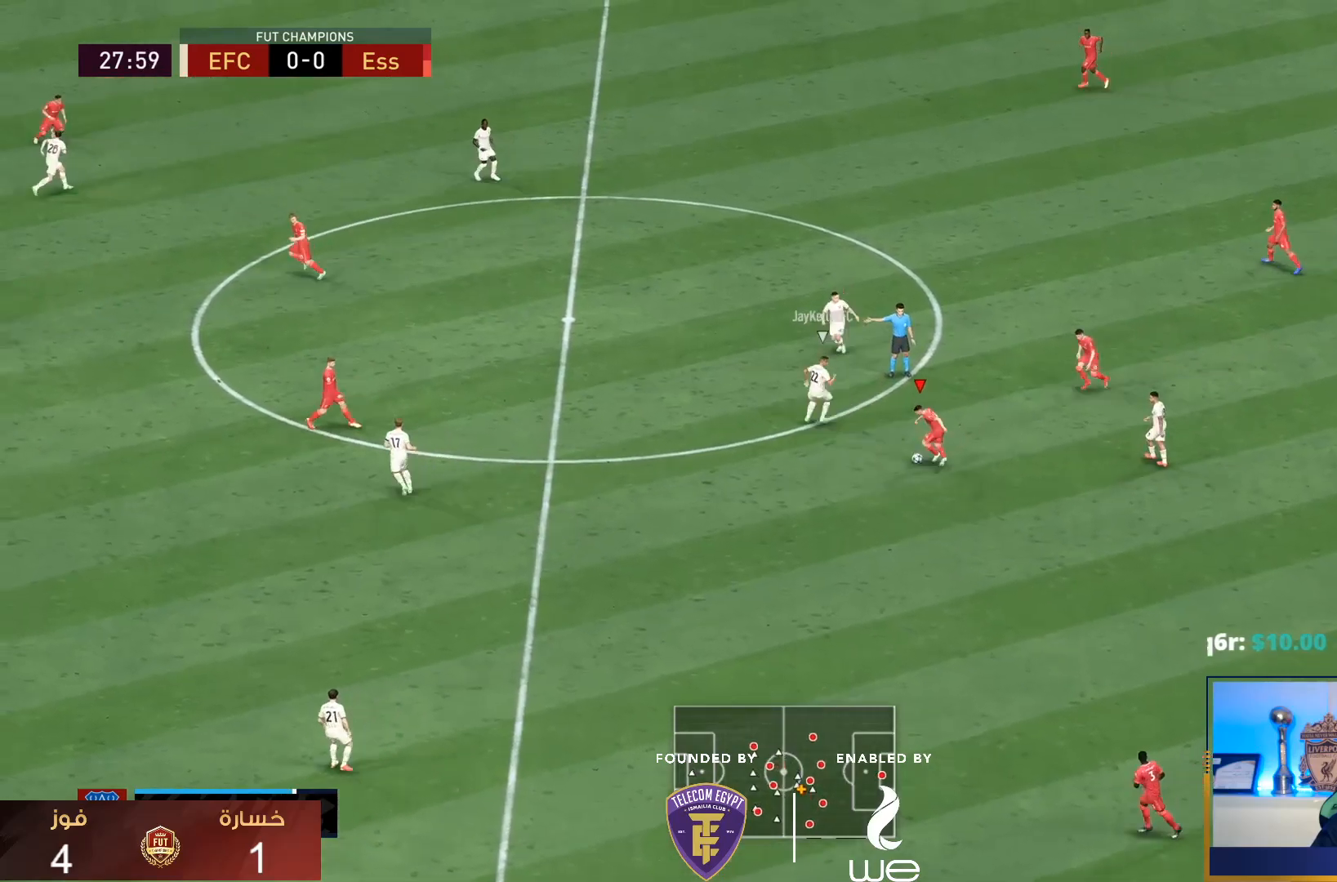
{"dt_ms": 500, "buttons": [], "left_stick": "center", "right_stick": "center", "events": []}